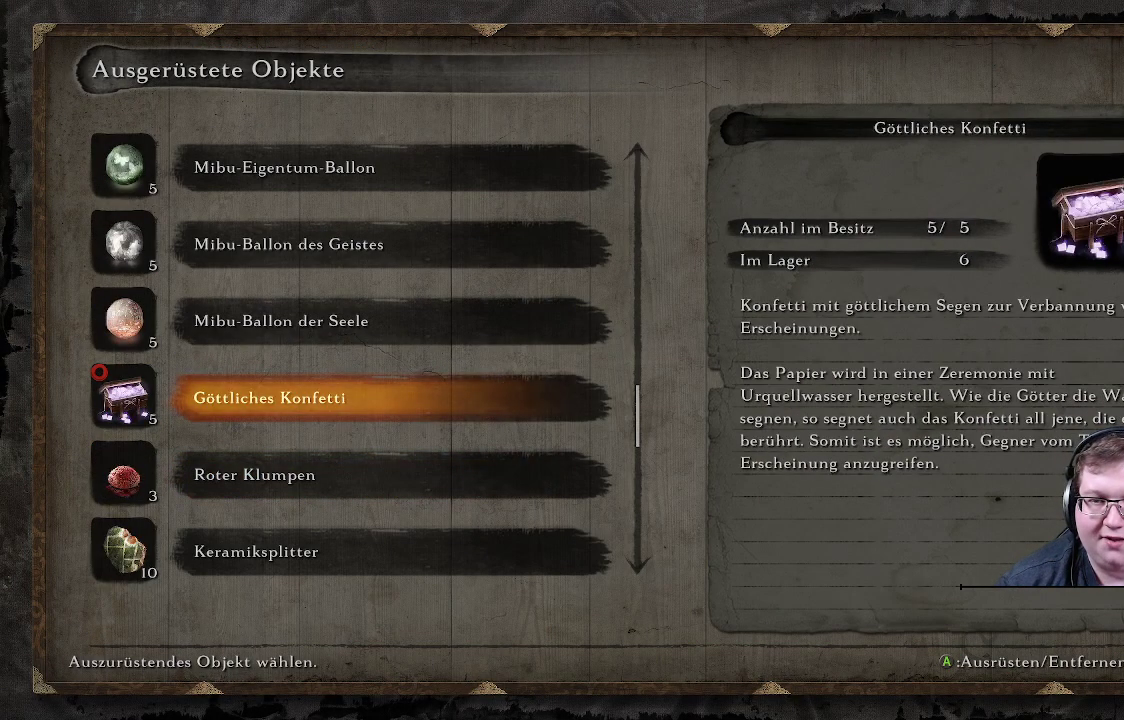
Gameplay with a controller (Xbox layout); each line is a JSON object with the inputs held at the frame after it. "events" lists button and stick changes between this image and that frame as [ms after this image, input, new state], when the widget could be followed in between. Not read: L3 R3.
{"buttons": [], "left_stick": "center", "right_stick": "center", "events": []}
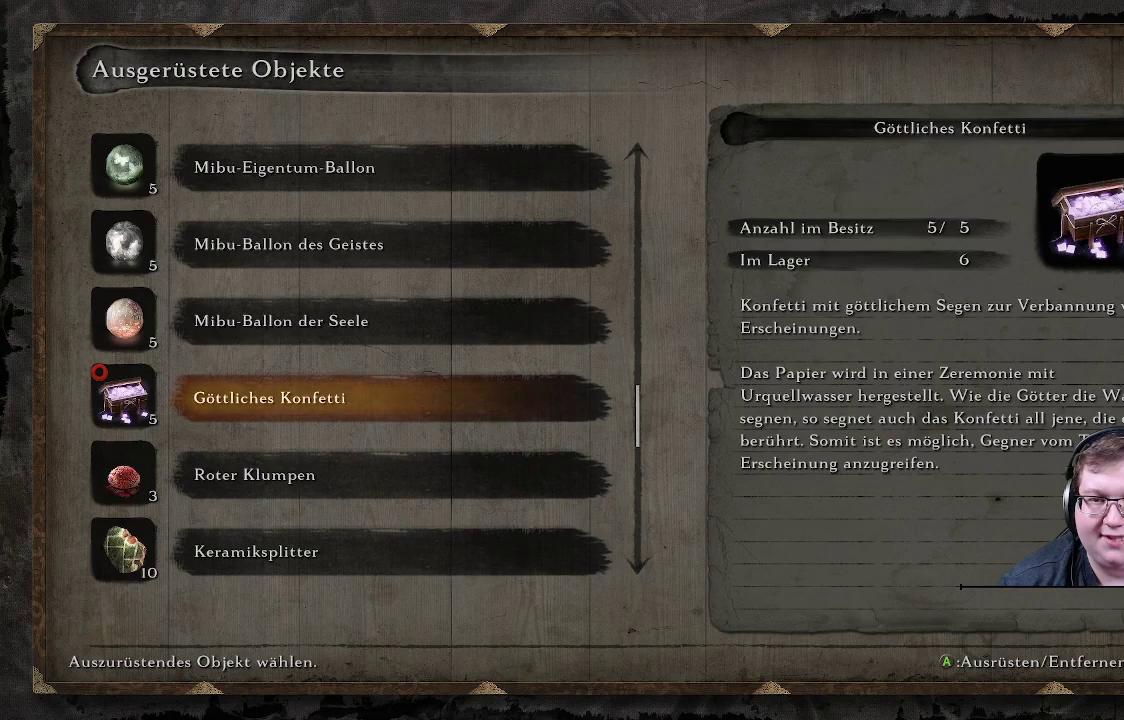
{"buttons": [], "left_stick": "center", "right_stick": "center", "events": []}
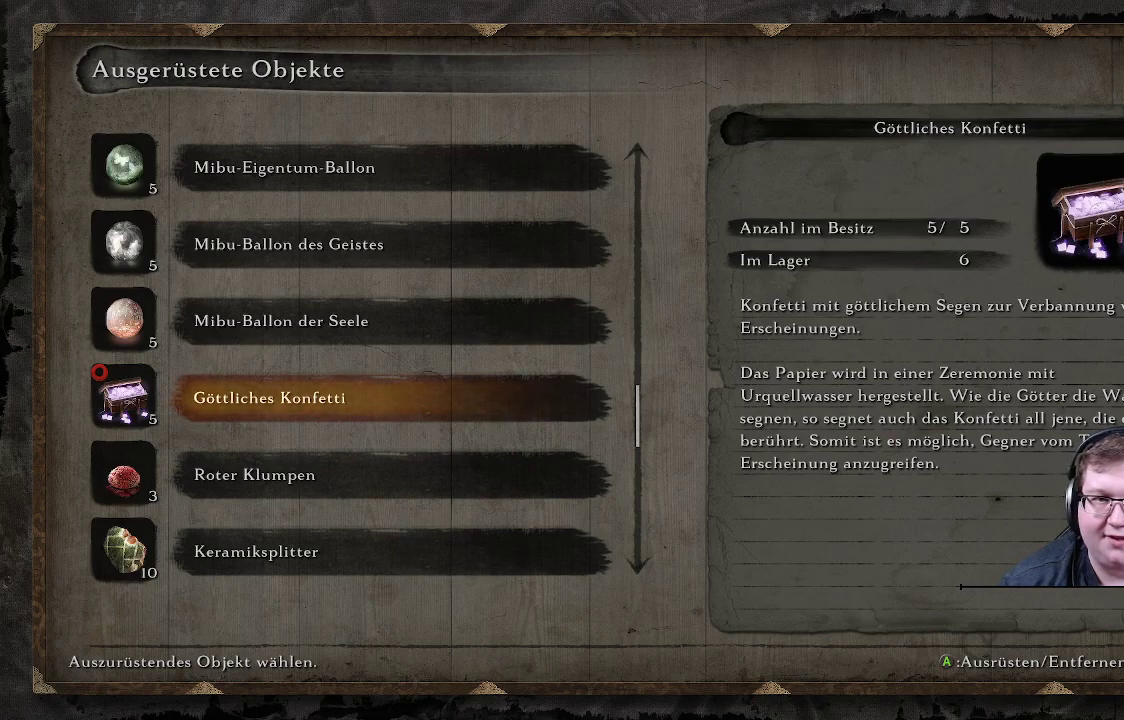
{"buttons": ["DPAD_DOWN"], "left_stick": "center", "right_stick": "center", "events": [[400, "DPAD_DOWN", "down"]]}
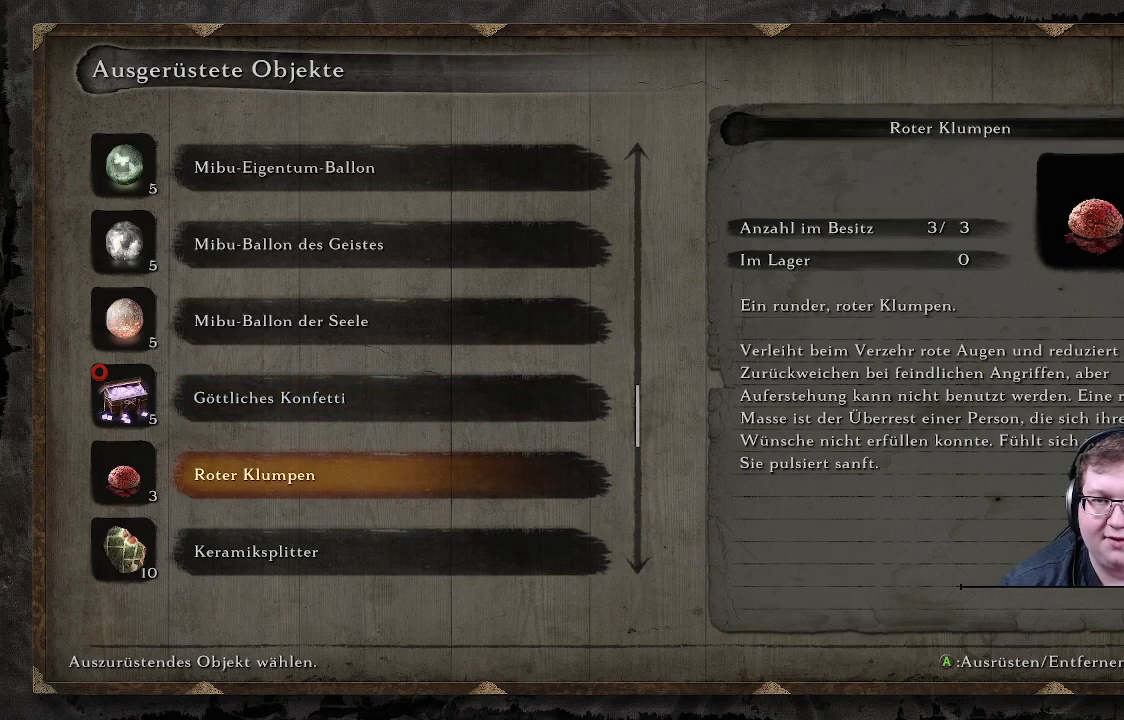
{"buttons": ["DPAD_DOWN"], "left_stick": "center", "right_stick": "center", "events": [[83, "DPAD_DOWN", "up"], [233, "DPAD_DOWN", "down"]]}
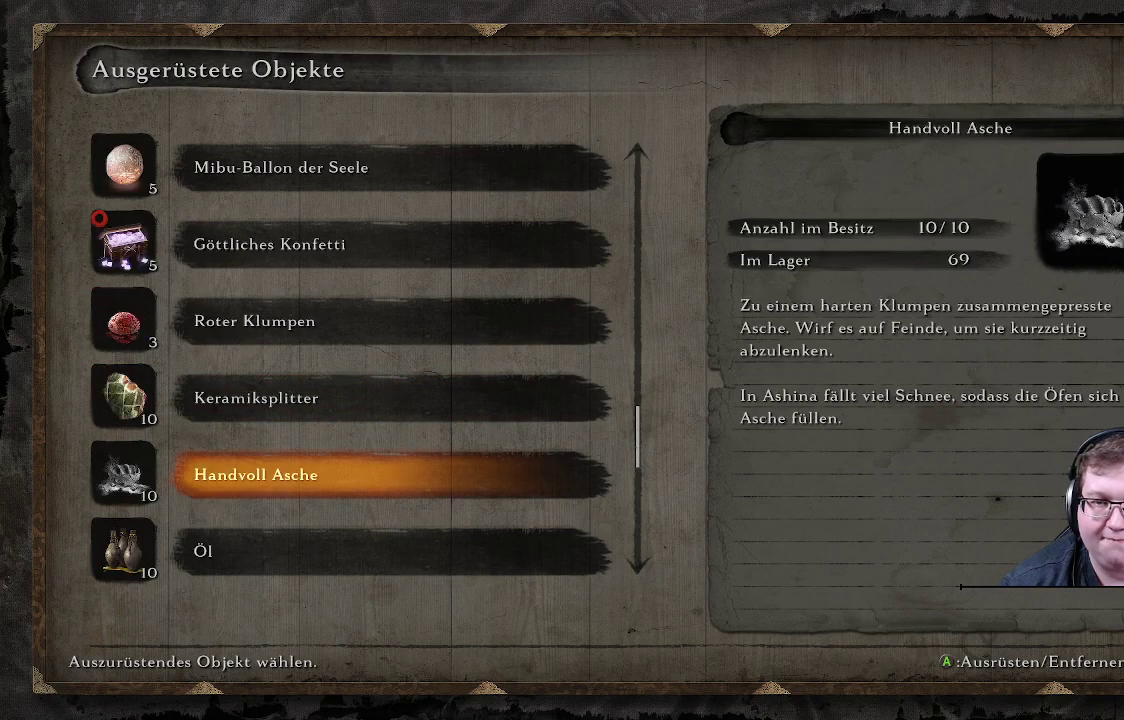
{"buttons": [], "left_stick": "center", "right_stick": "center", "events": [[100, "DPAD_DOWN", "up"]]}
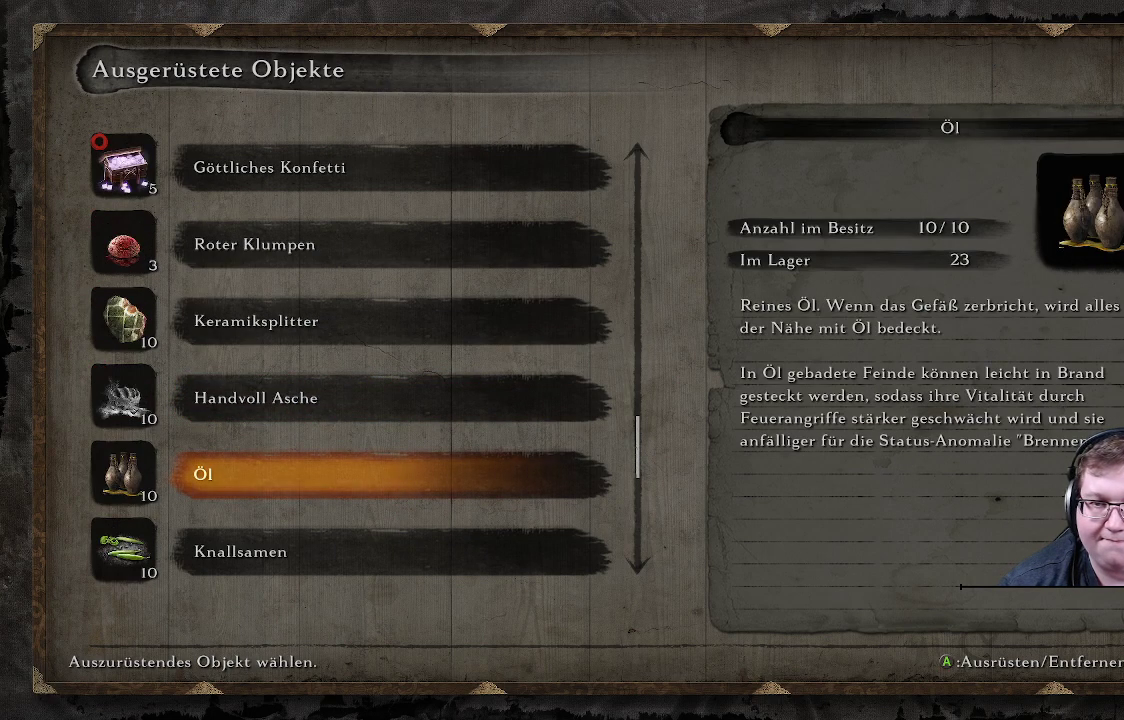
{"buttons": [], "left_stick": "center", "right_stick": "center", "events": []}
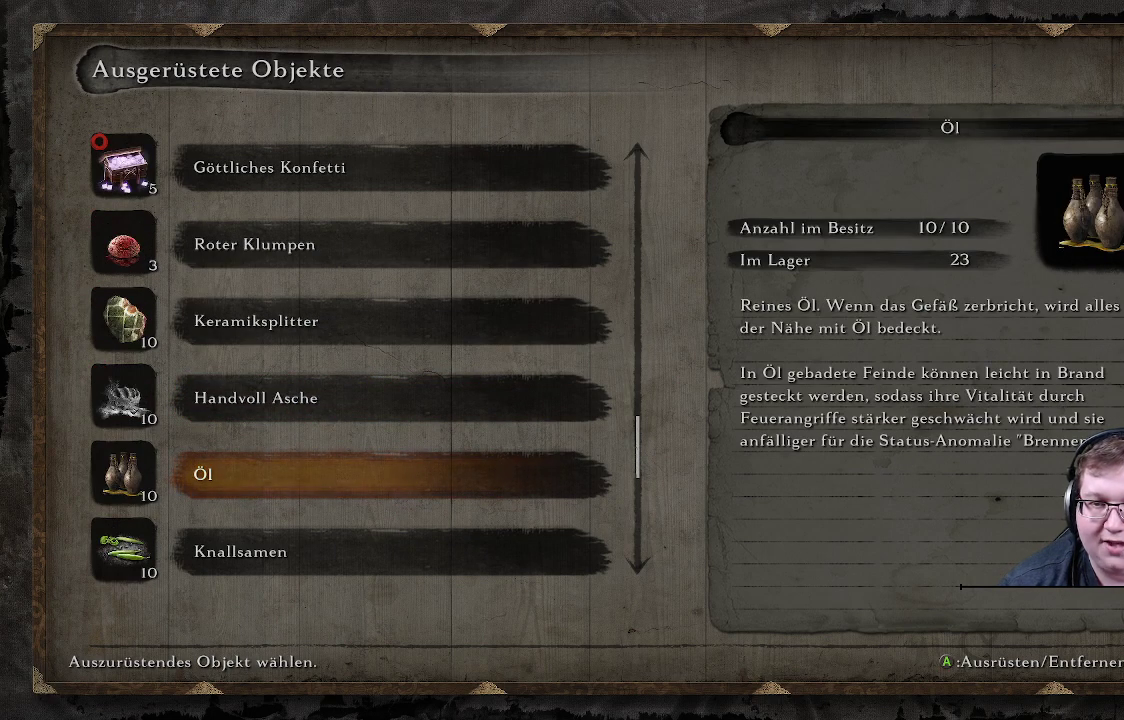
{"buttons": ["DPAD_DOWN"], "left_stick": "center", "right_stick": "center", "events": [[400, "DPAD_DOWN", "down"]]}
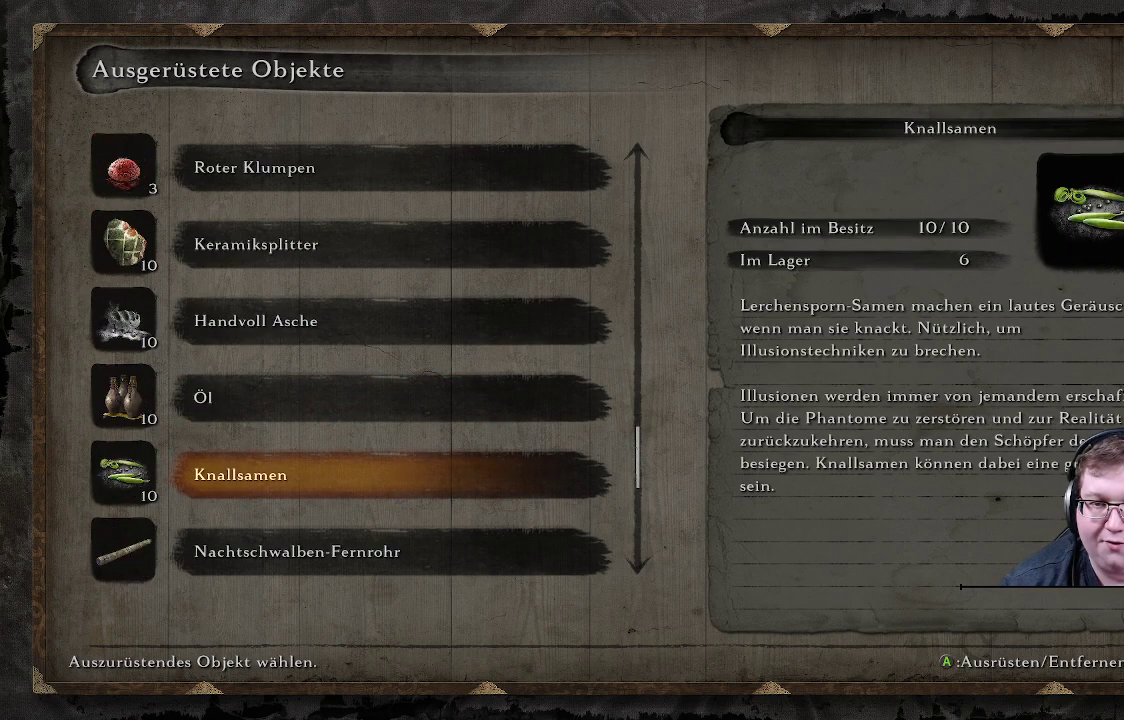
{"buttons": ["DPAD_DOWN"], "left_stick": "center", "right_stick": "center", "events": [[50, "DPAD_DOWN", "up"], [467, "DPAD_DOWN", "down"]]}
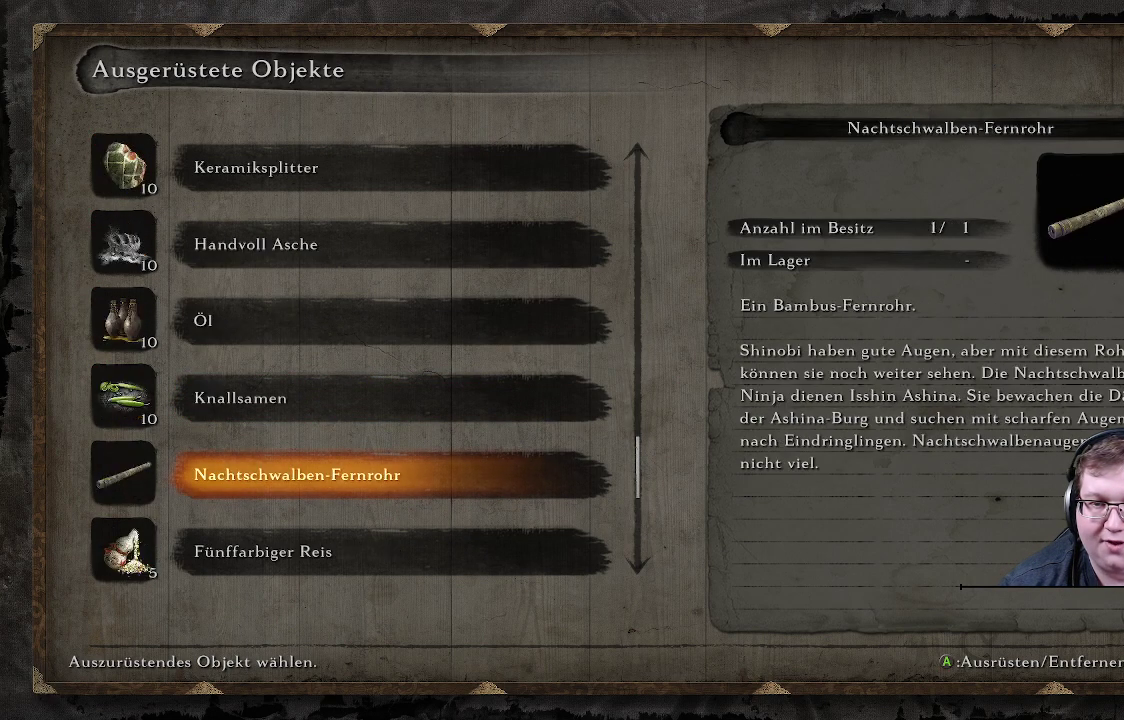
{"buttons": [], "left_stick": "center", "right_stick": "center", "events": [[100, "DPAD_DOWN", "up"], [250, "DPAD_DOWN", "down"], [367, "DPAD_DOWN", "up"]]}
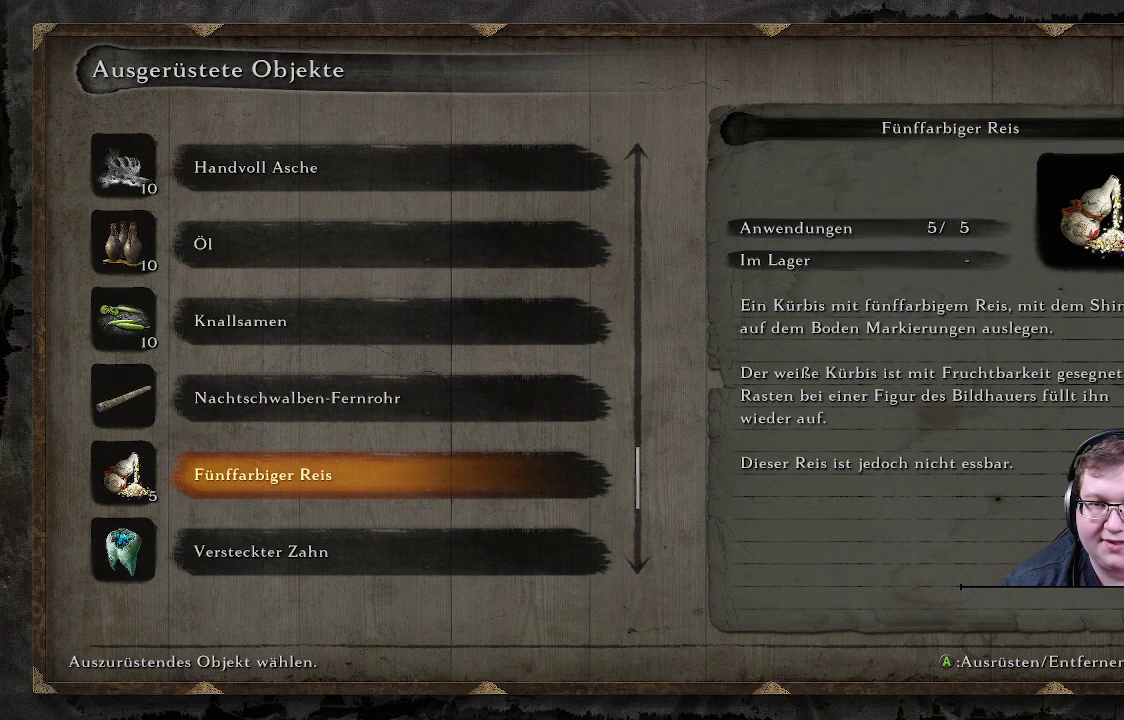
{"buttons": ["DPAD_DOWN"], "left_stick": "center", "right_stick": "center", "events": [[83, "DPAD_DOWN", "down"], [233, "DPAD_DOWN", "up"], [400, "DPAD_DOWN", "down"]]}
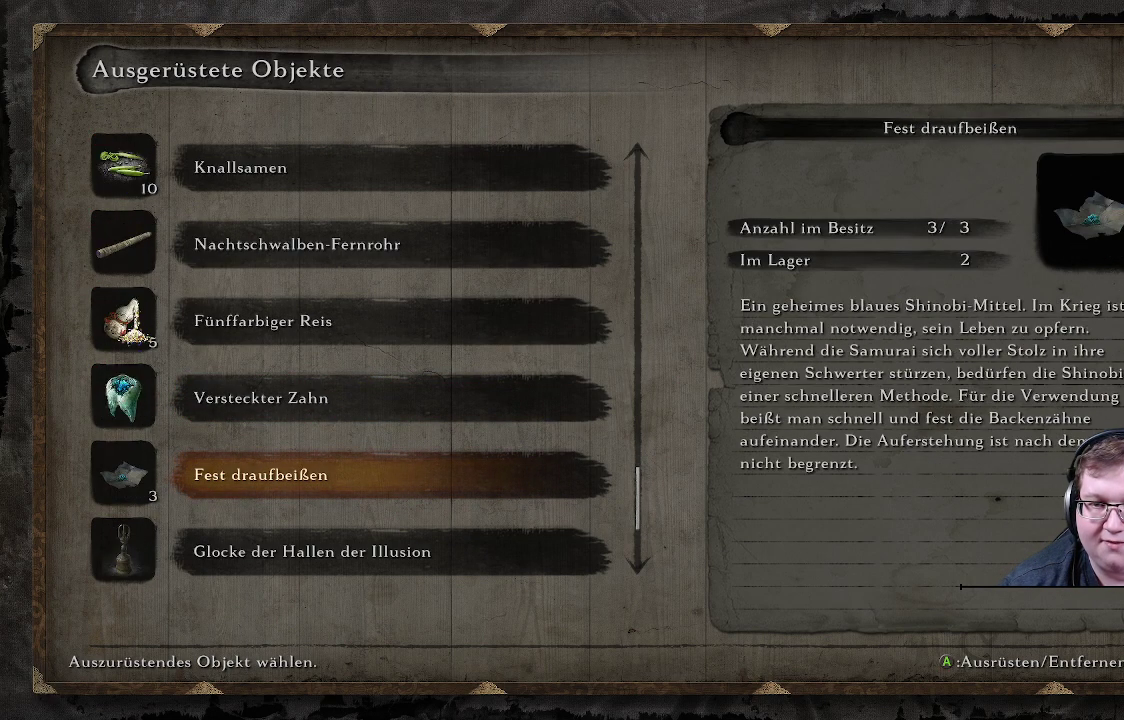
{"buttons": [], "left_stick": "center", "right_stick": "center", "events": [[17, "DPAD_DOWN", "up"]]}
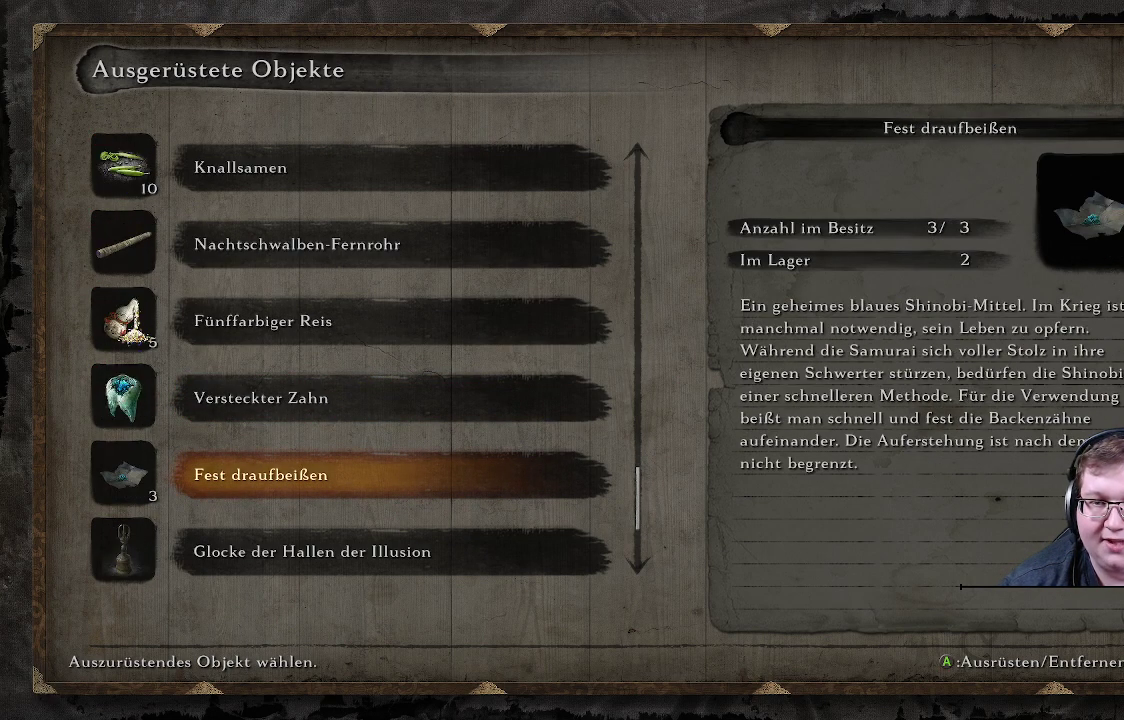
{"buttons": [], "left_stick": "center", "right_stick": "center", "events": [[50, "DPAD_DOWN", "down"], [333, "DPAD_DOWN", "up"]]}
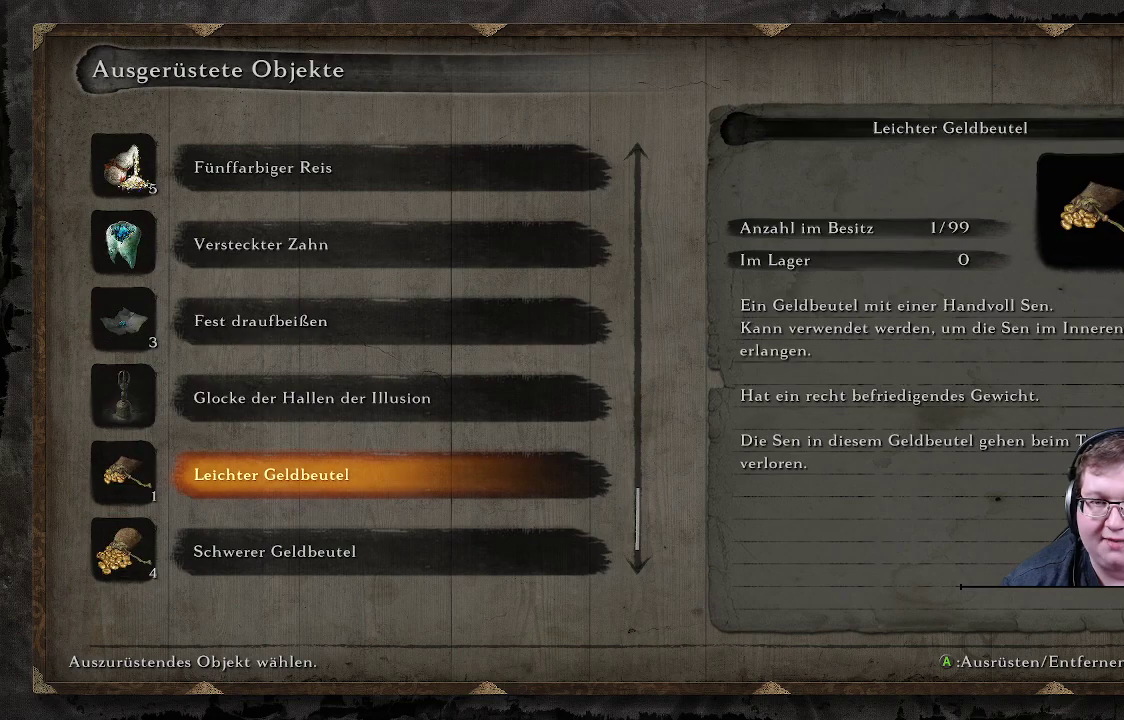
{"buttons": [], "left_stick": "center", "right_stick": "center", "events": []}
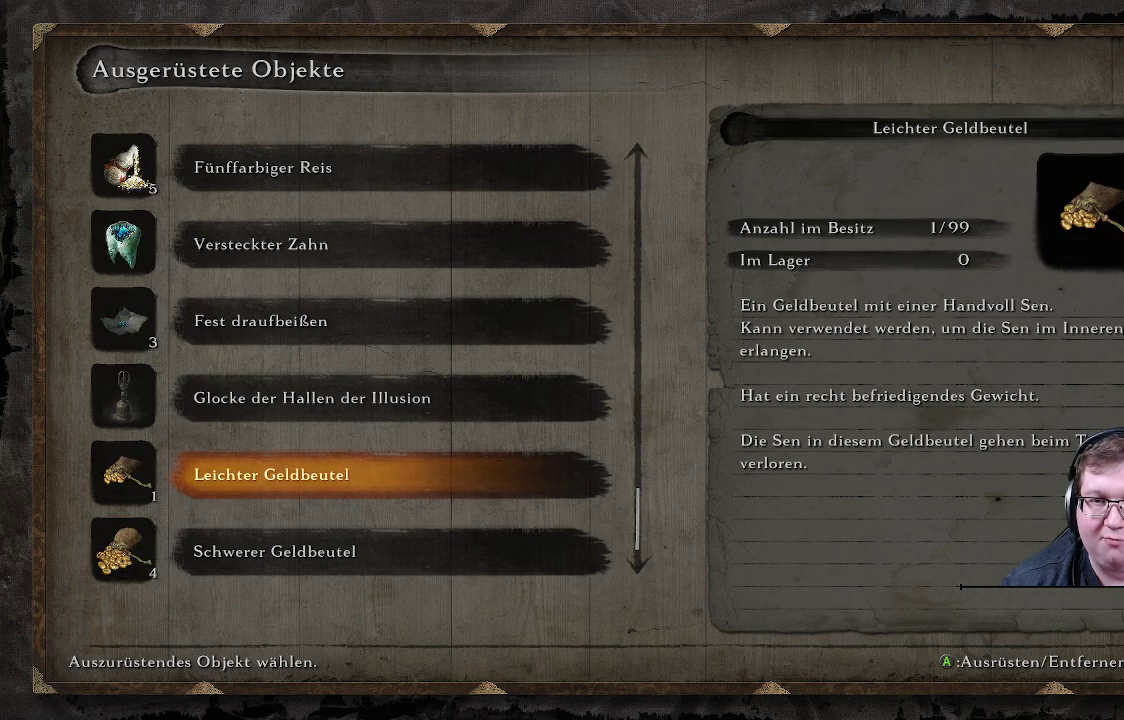
{"buttons": [], "left_stick": "center", "right_stick": "center", "events": []}
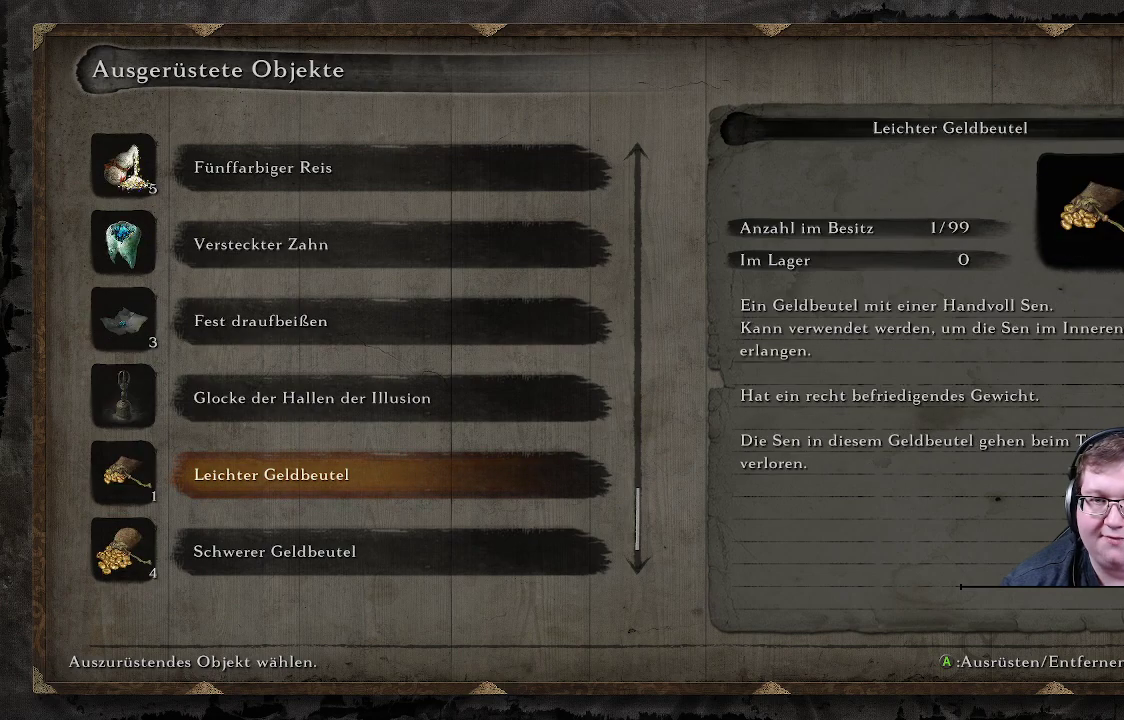
{"buttons": [], "left_stick": "center", "right_stick": "center", "events": [[267, "DPAD_DOWN", "down"], [350, "DPAD_DOWN", "up"]]}
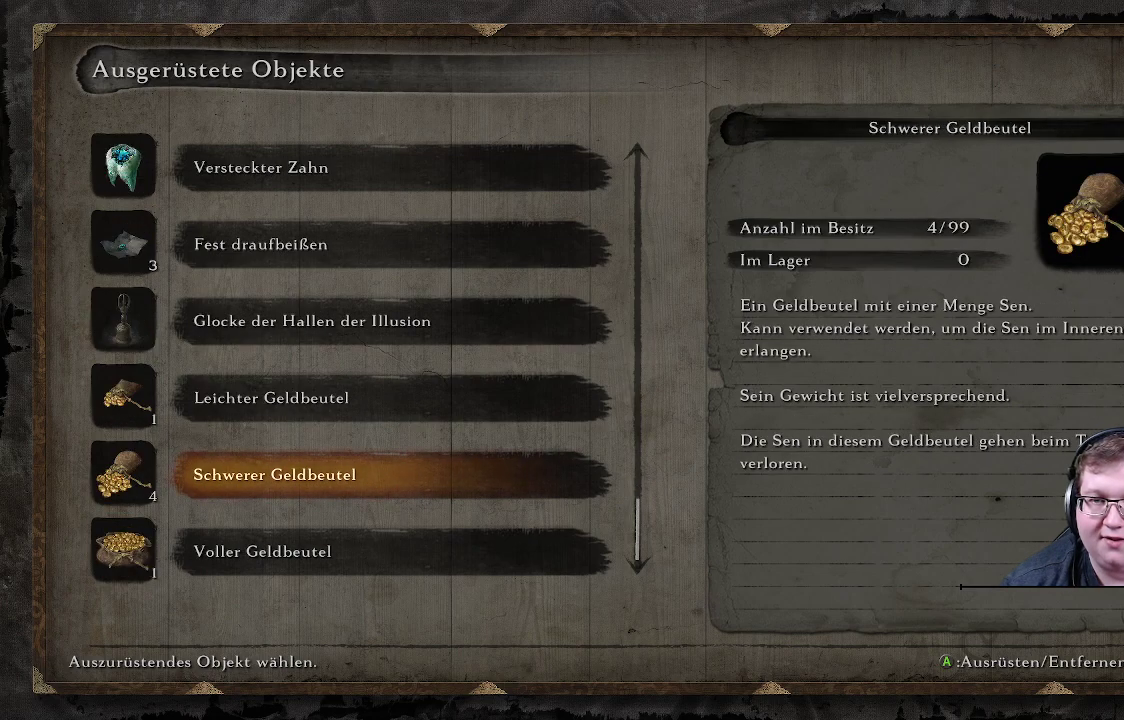
{"buttons": ["DPAD_UP"], "left_stick": "center", "right_stick": "center", "events": [[283, "DPAD_UP", "down"], [400, "DPAD_UP", "up"], [483, "DPAD_UP", "down"]]}
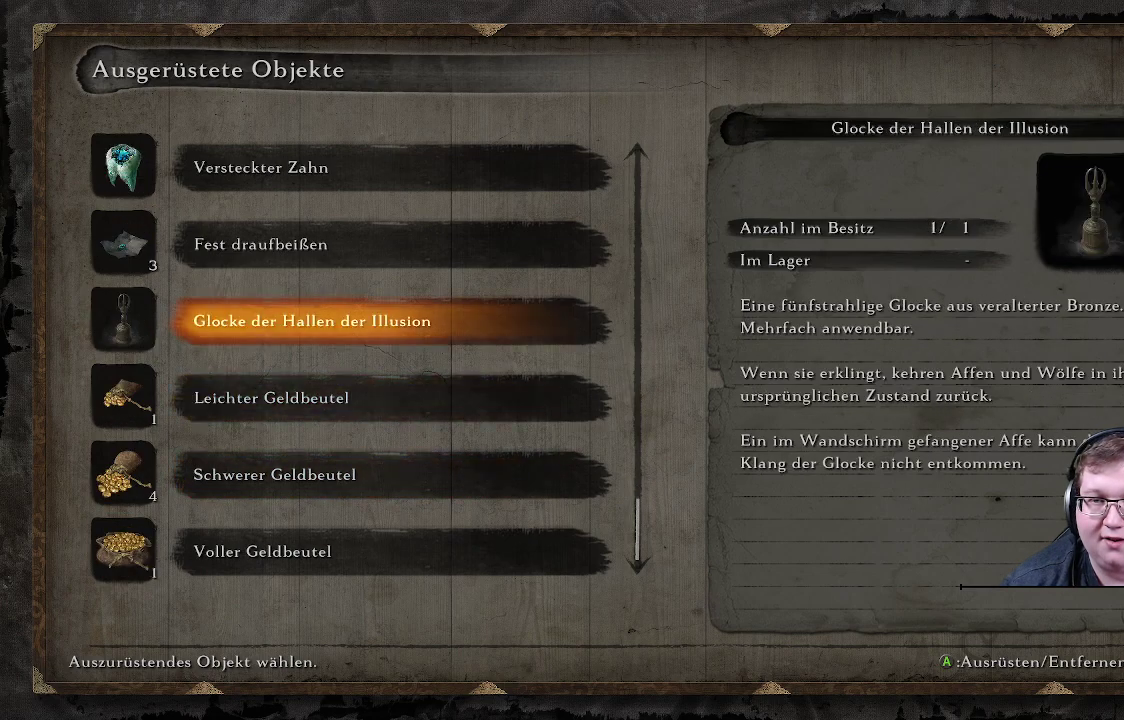
{"buttons": [], "left_stick": "center", "right_stick": "center", "events": [[50, "DPAD_UP", "up"], [133, "DPAD_UP", "down"], [217, "DPAD_UP", "up"]]}